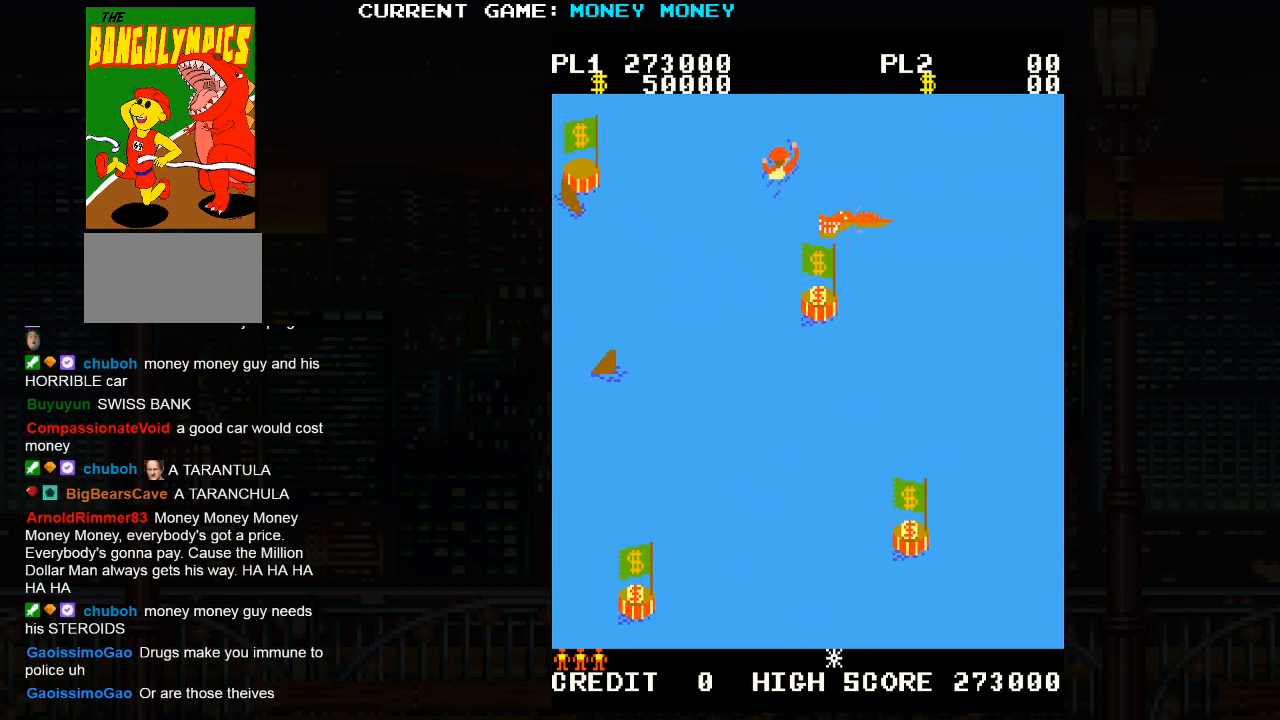
Gameplay with a controller (arcade stick); each line is a JSON object with the inputs held at the frame after it. "events" lists button and stick changes between this image and that frame as [ms after this image, input, new state], when the widget could be followed in between. Not read: L3 R3.
{"buttons": [], "left_stick": "right", "events": [[33, "left_stick", "right"]]}
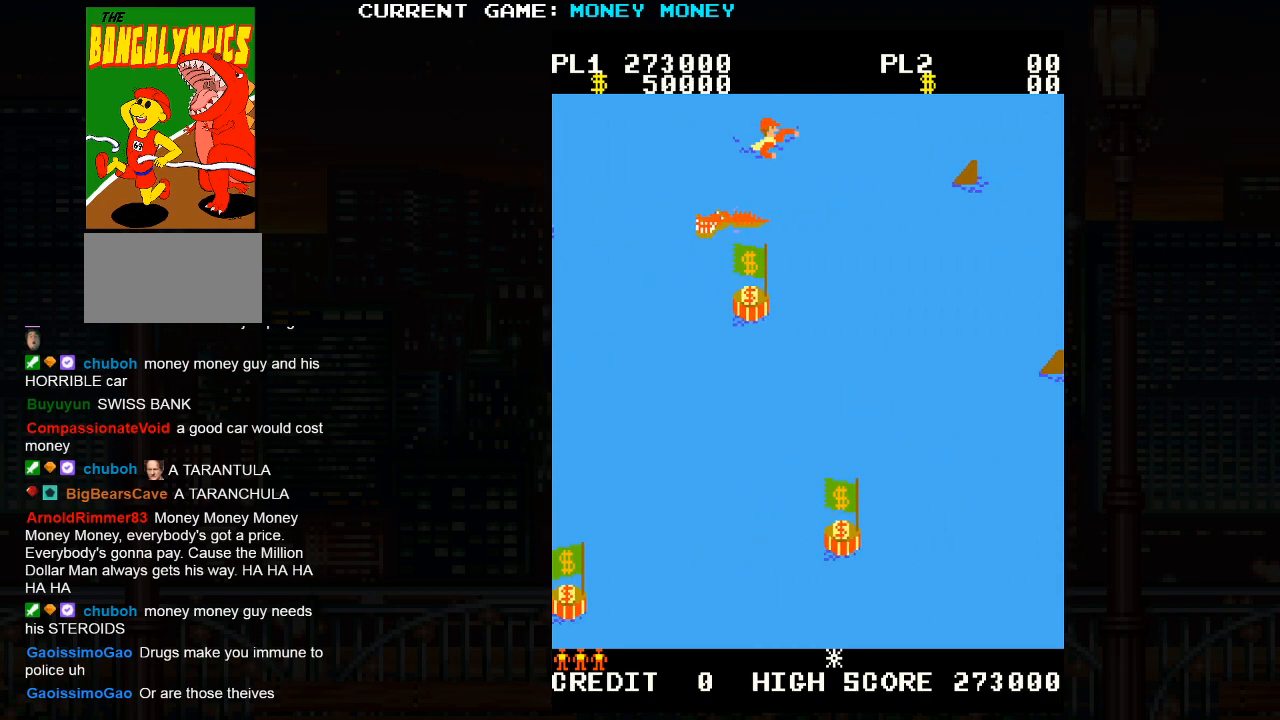
{"buttons": [], "left_stick": "down", "events": [[167, "left_stick", "down"]]}
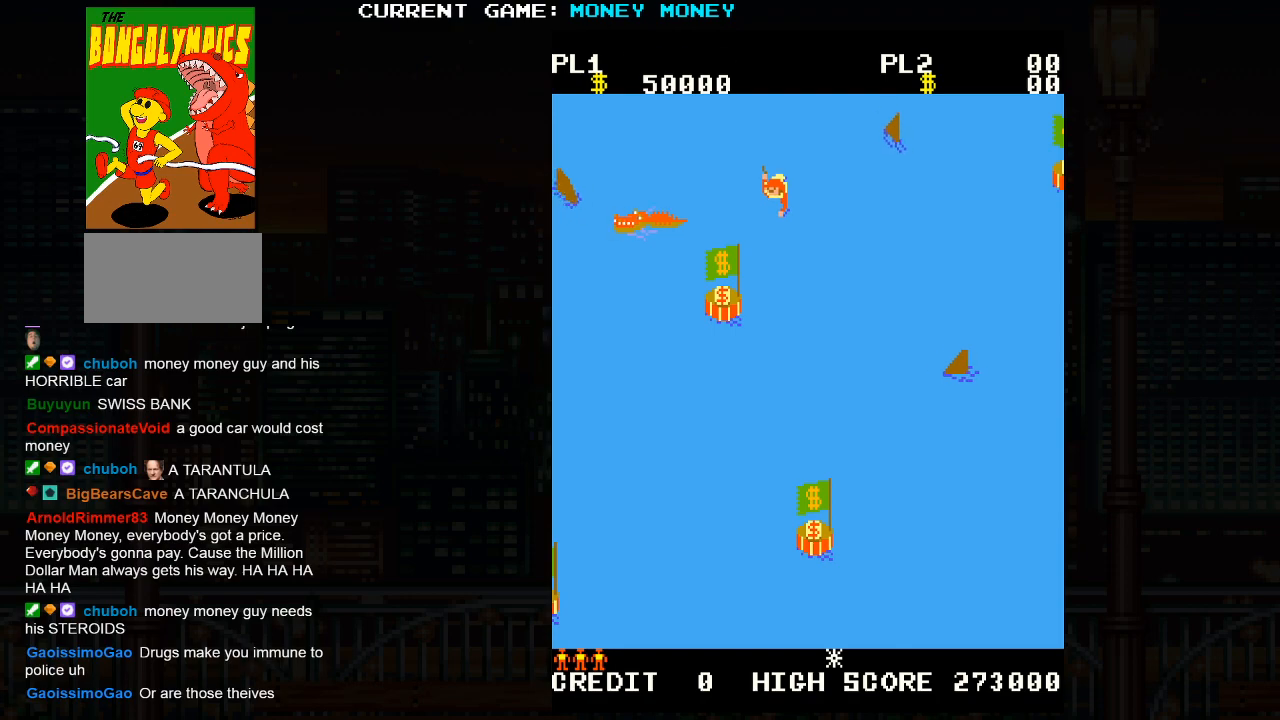
{"buttons": [], "left_stick": "down-left", "events": [[117, "left_stick", "down-left"]]}
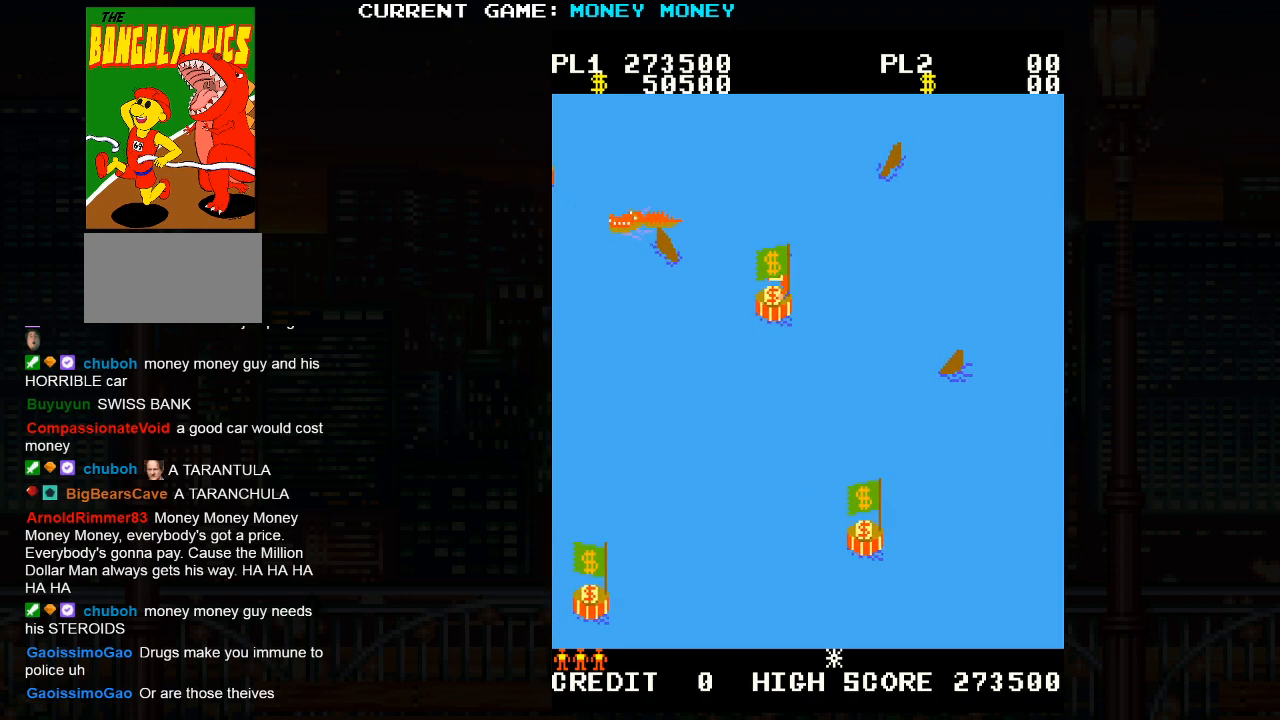
{"buttons": [], "left_stick": "down", "events": [[17, "left_stick", "down"]]}
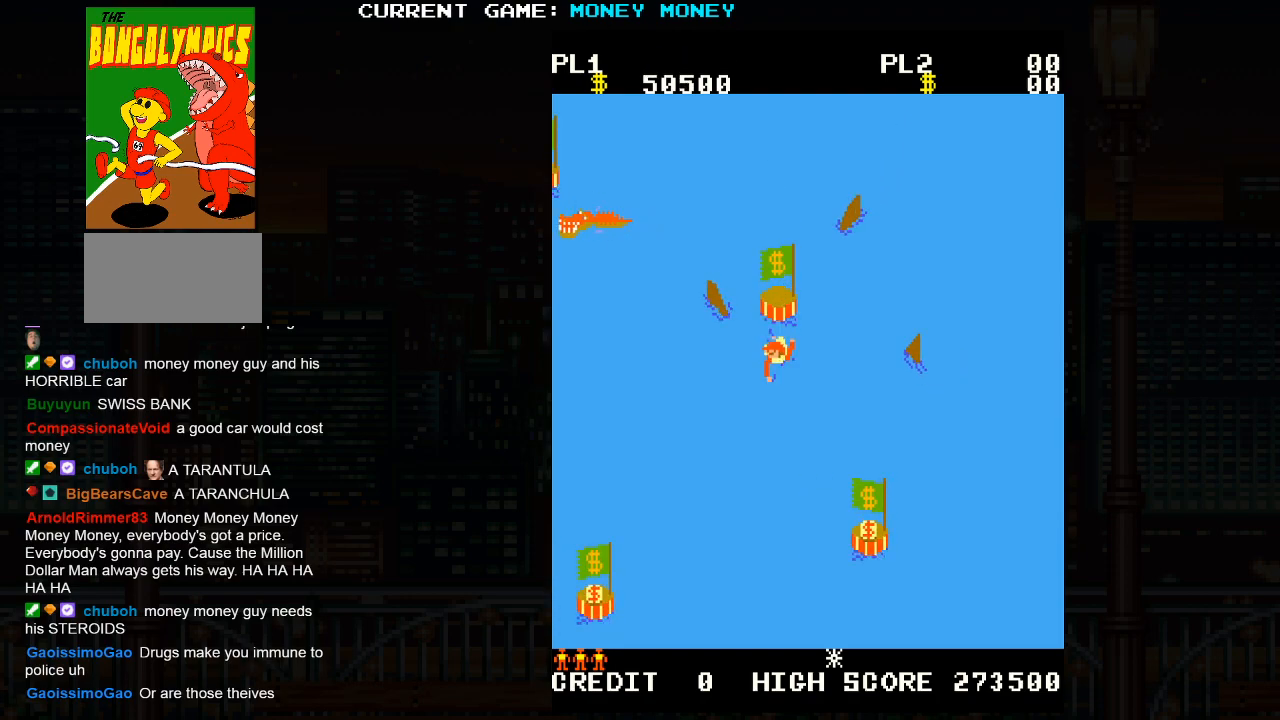
{"buttons": [], "left_stick": "down-right", "events": [[183, "left_stick", "down-right"]]}
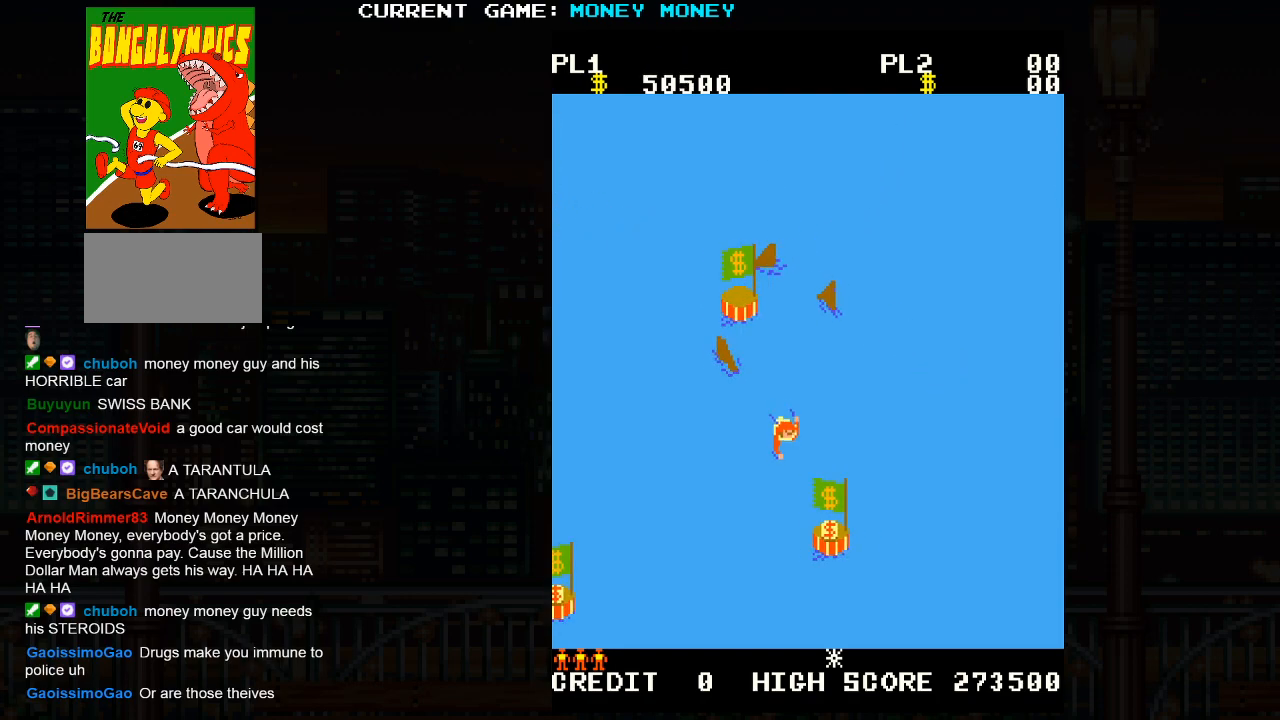
{"buttons": [], "left_stick": "down-right", "events": []}
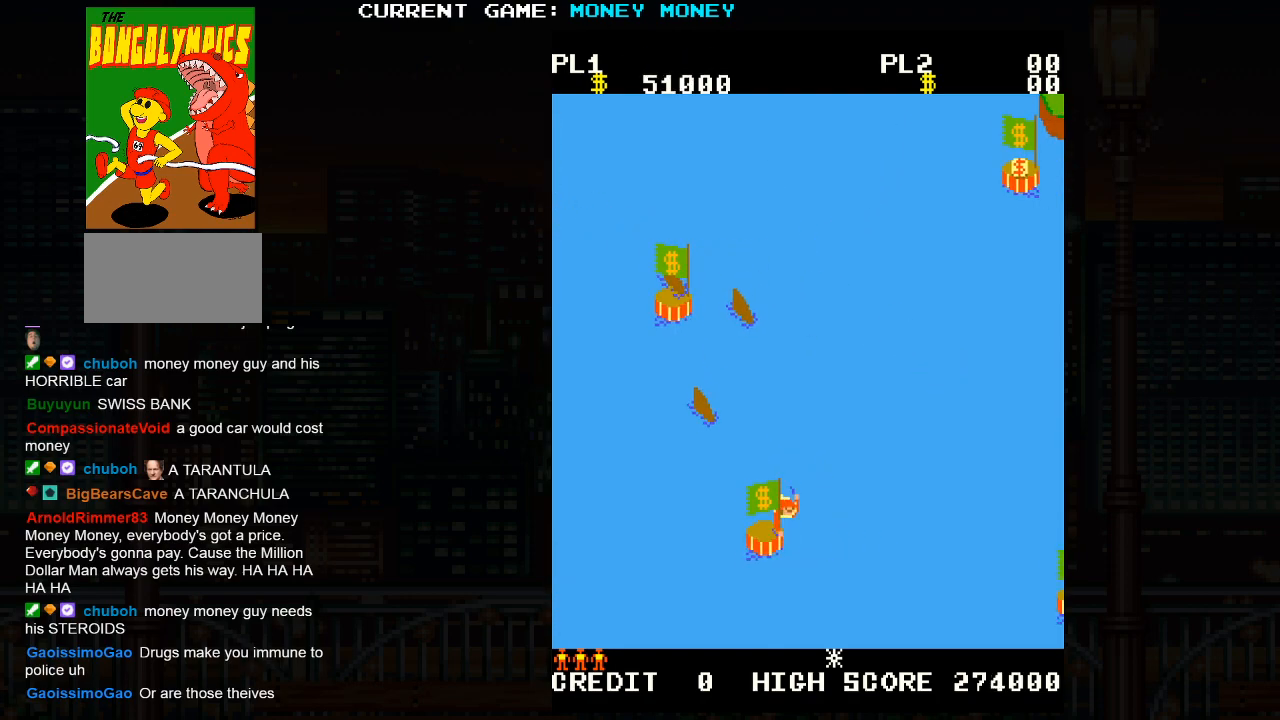
{"buttons": [], "left_stick": "up-right", "events": [[233, "left_stick", "up-right"]]}
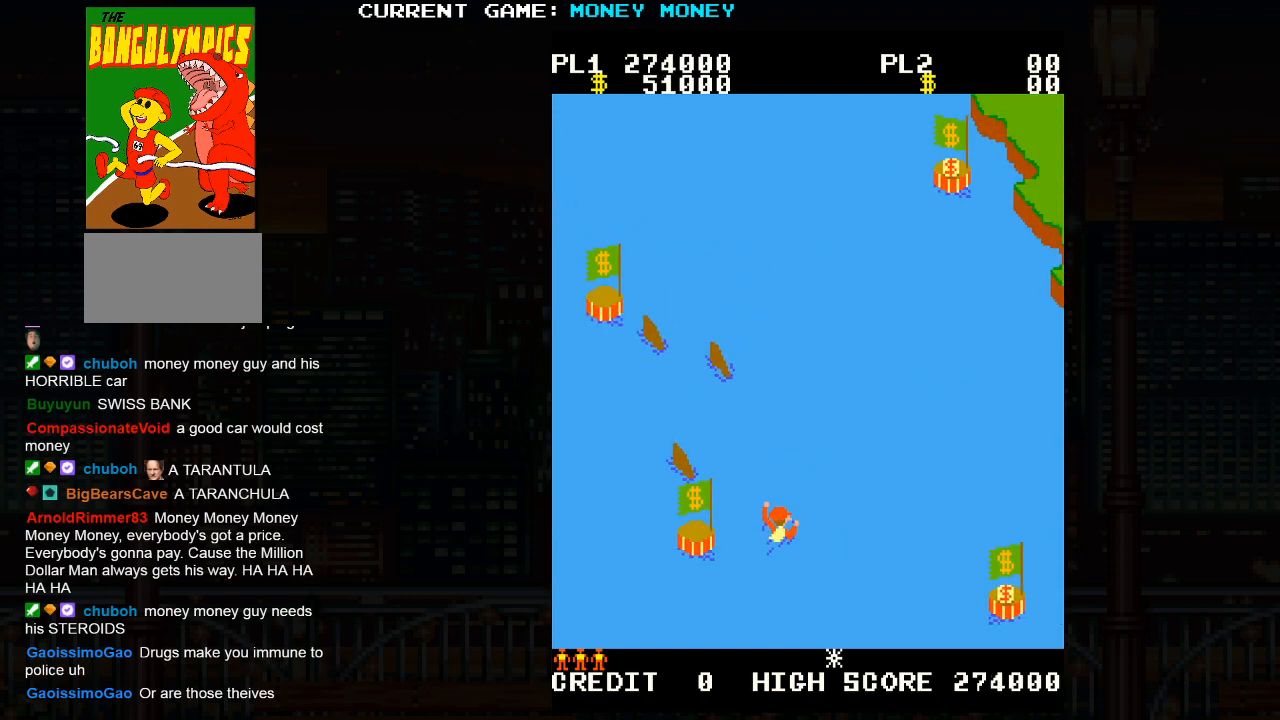
{"buttons": [], "left_stick": "up-right", "events": []}
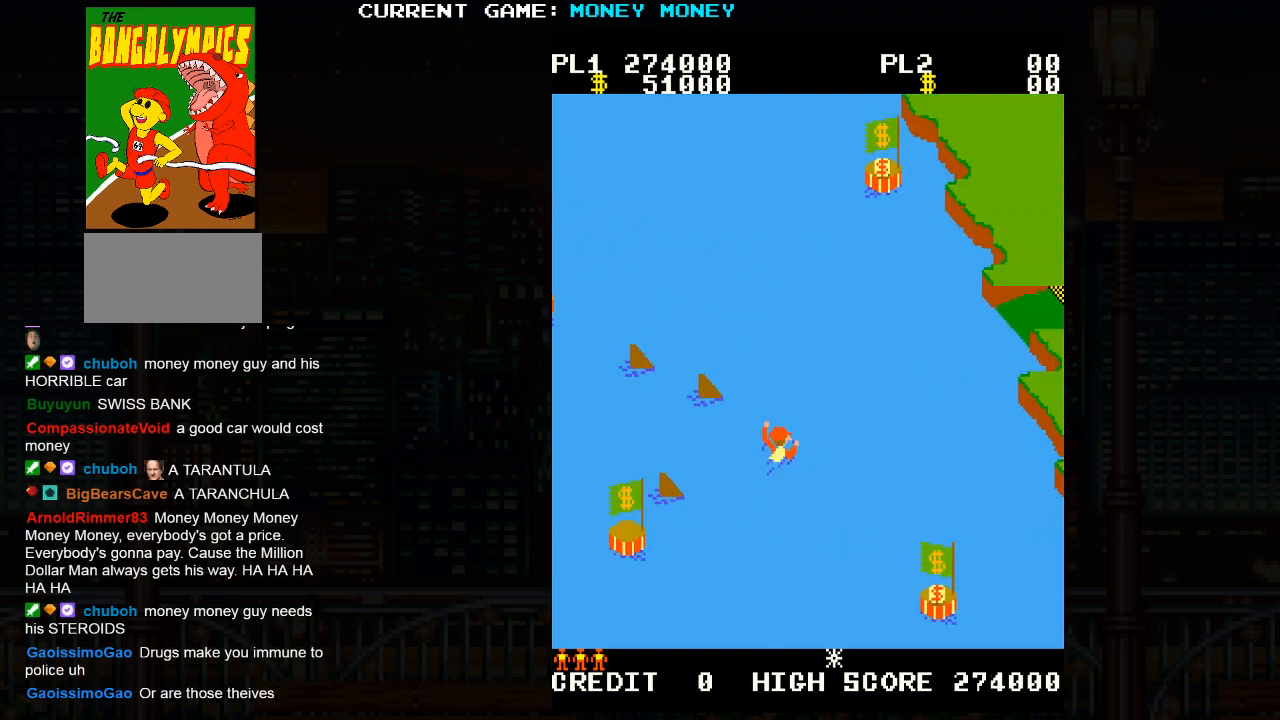
{"buttons": [], "left_stick": "up-right", "events": []}
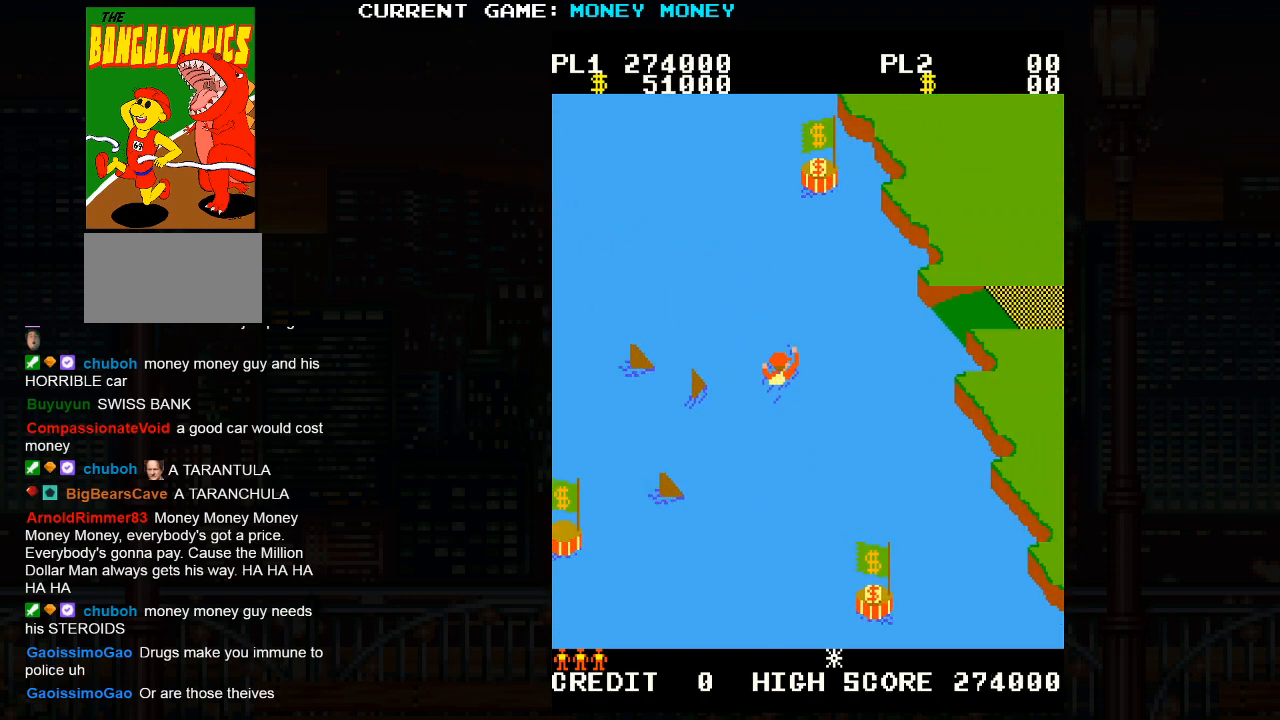
{"buttons": [], "left_stick": "right", "events": [[217, "left_stick", "right"]]}
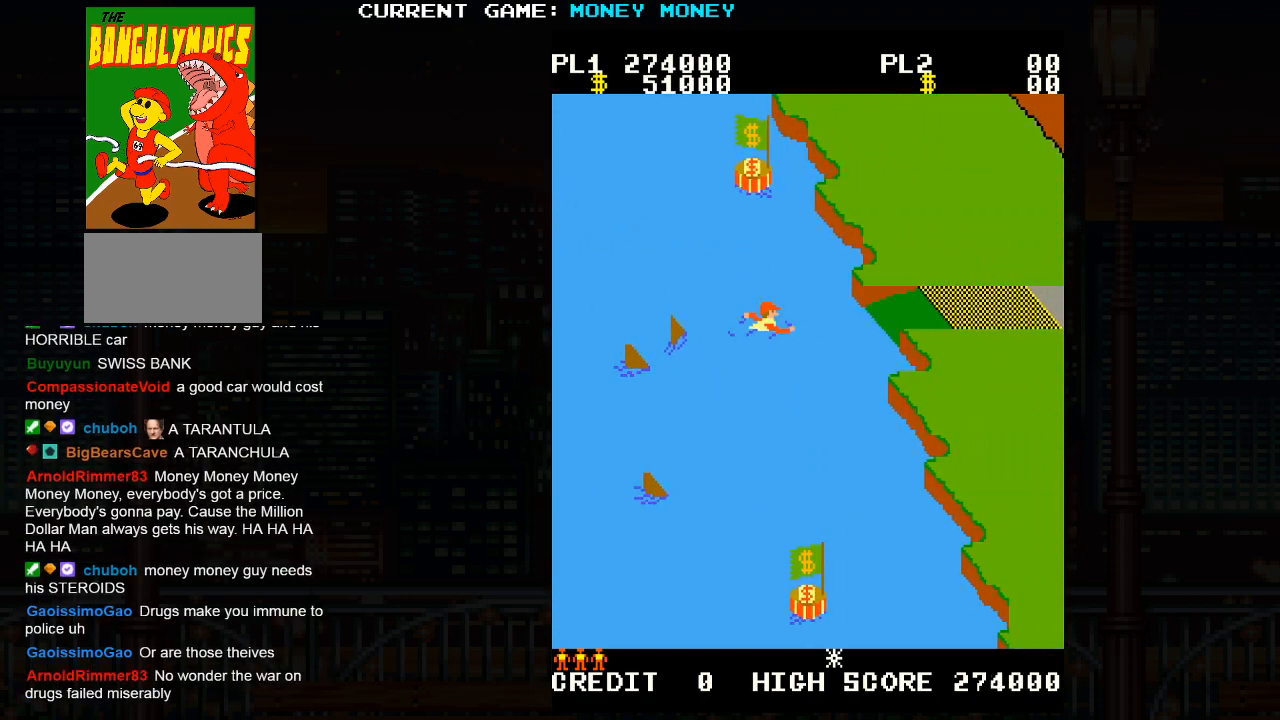
{"buttons": [], "left_stick": "right", "events": []}
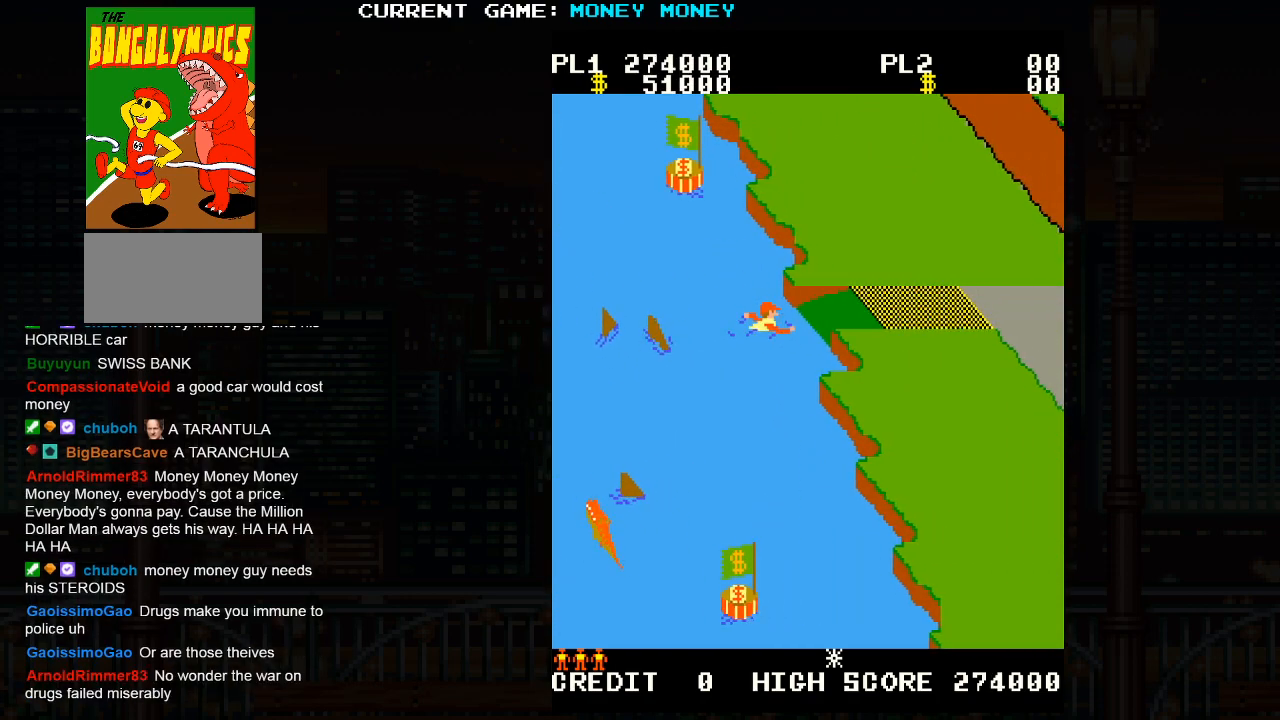
{"buttons": [], "left_stick": "right", "events": []}
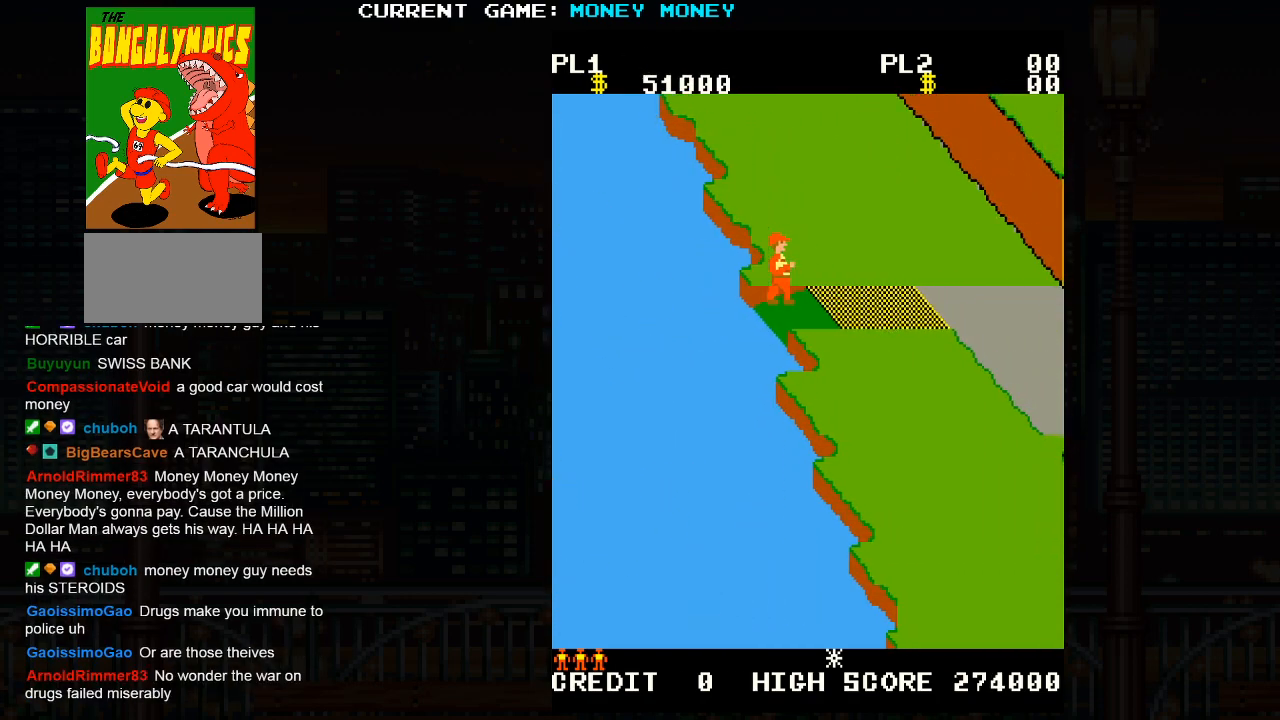
{"buttons": [], "left_stick": "center", "events": [[317, "left_stick", "center"]]}
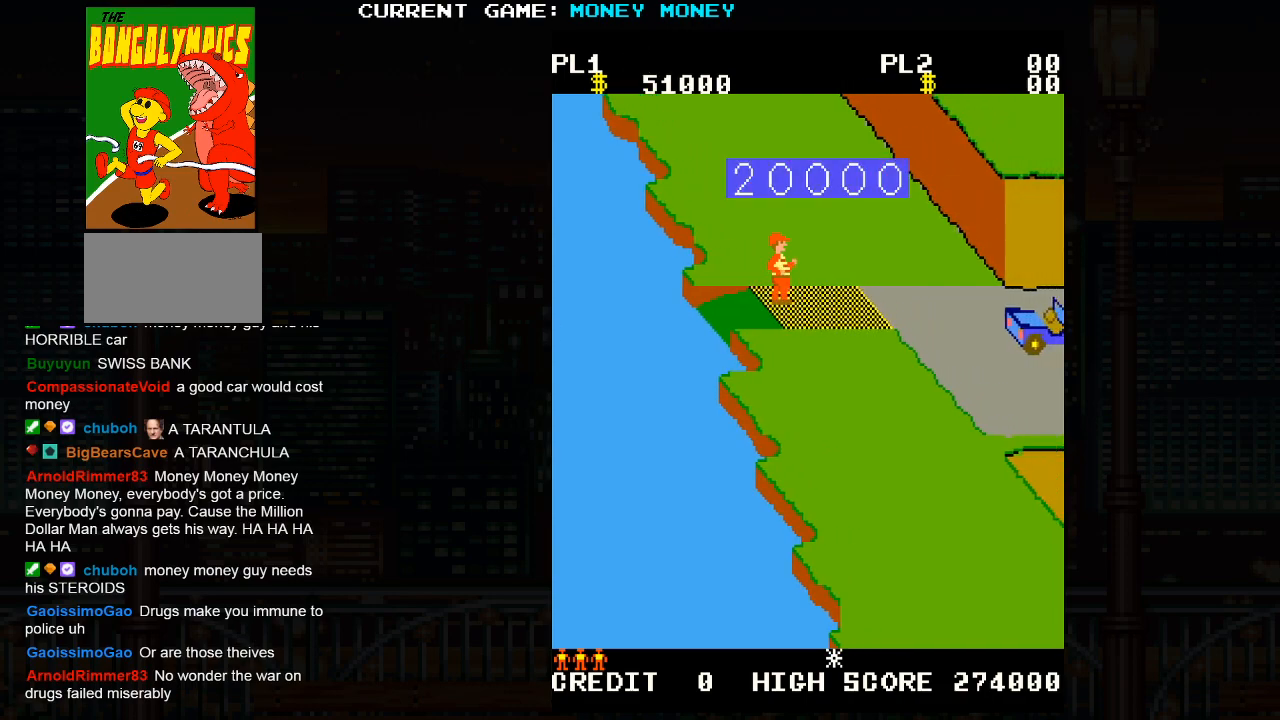
{"buttons": [], "left_stick": "center", "events": []}
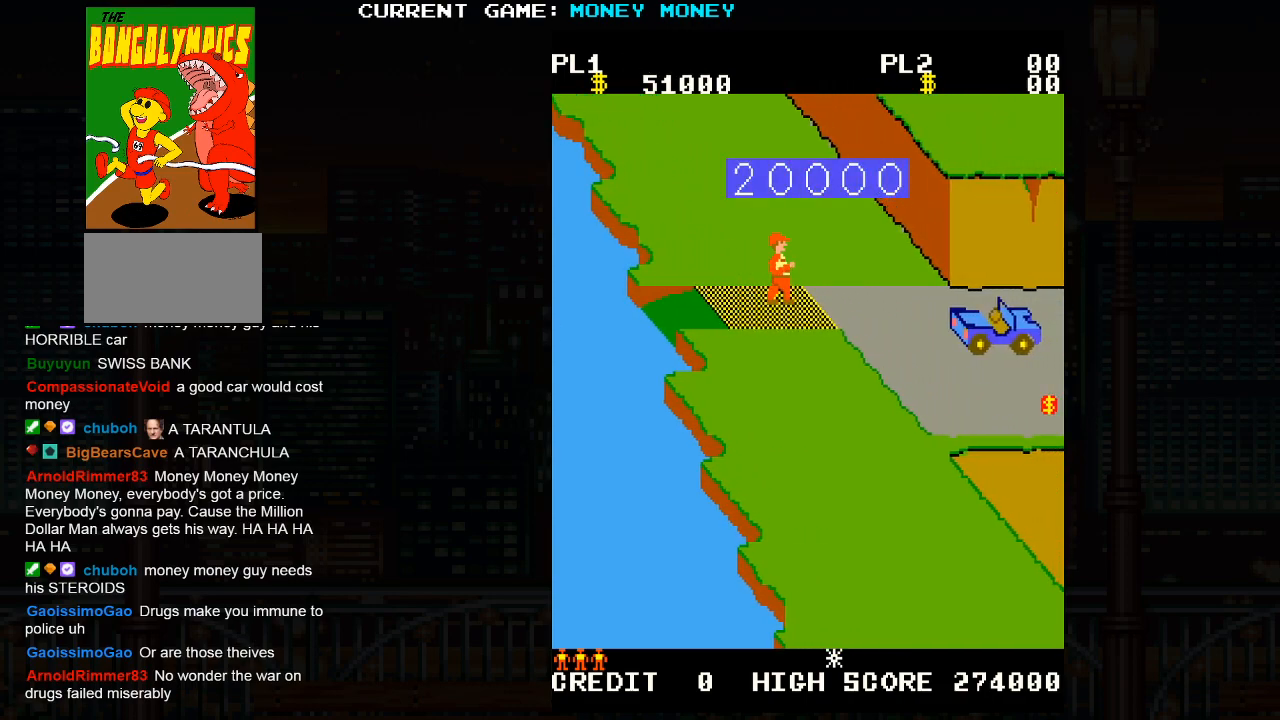
{"buttons": [], "left_stick": "center", "events": []}
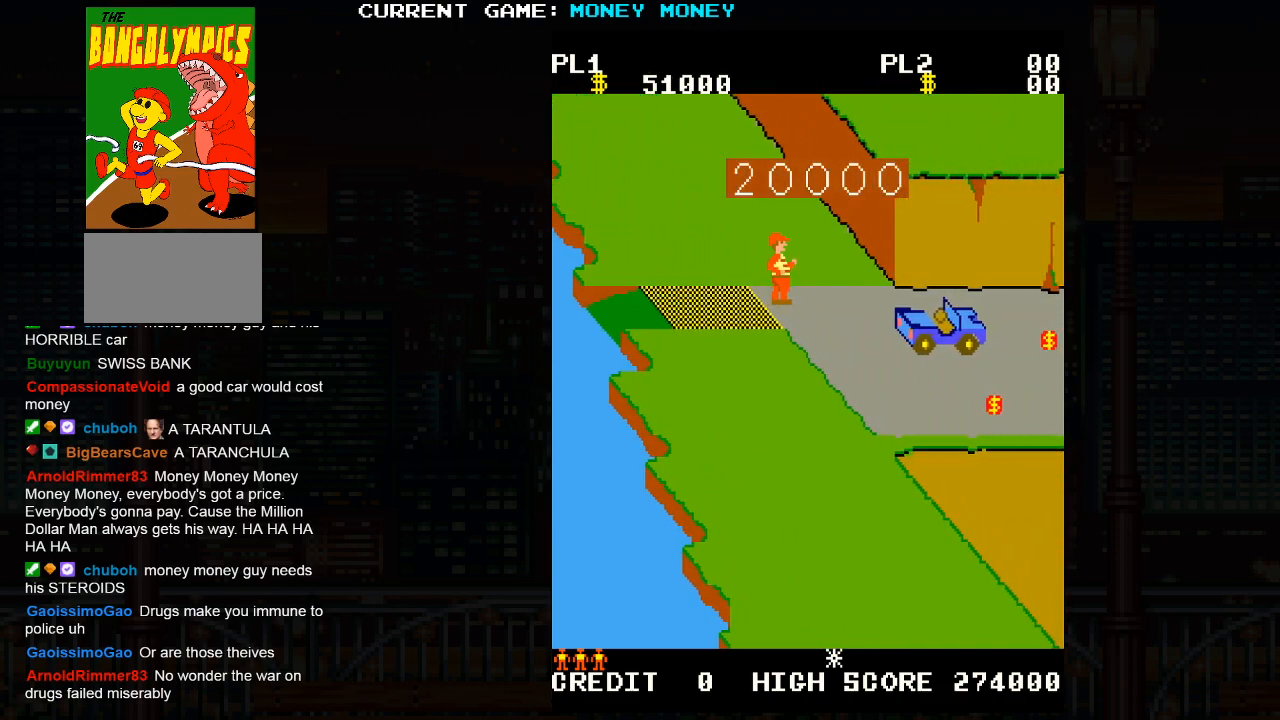
{"buttons": [], "left_stick": "center", "events": []}
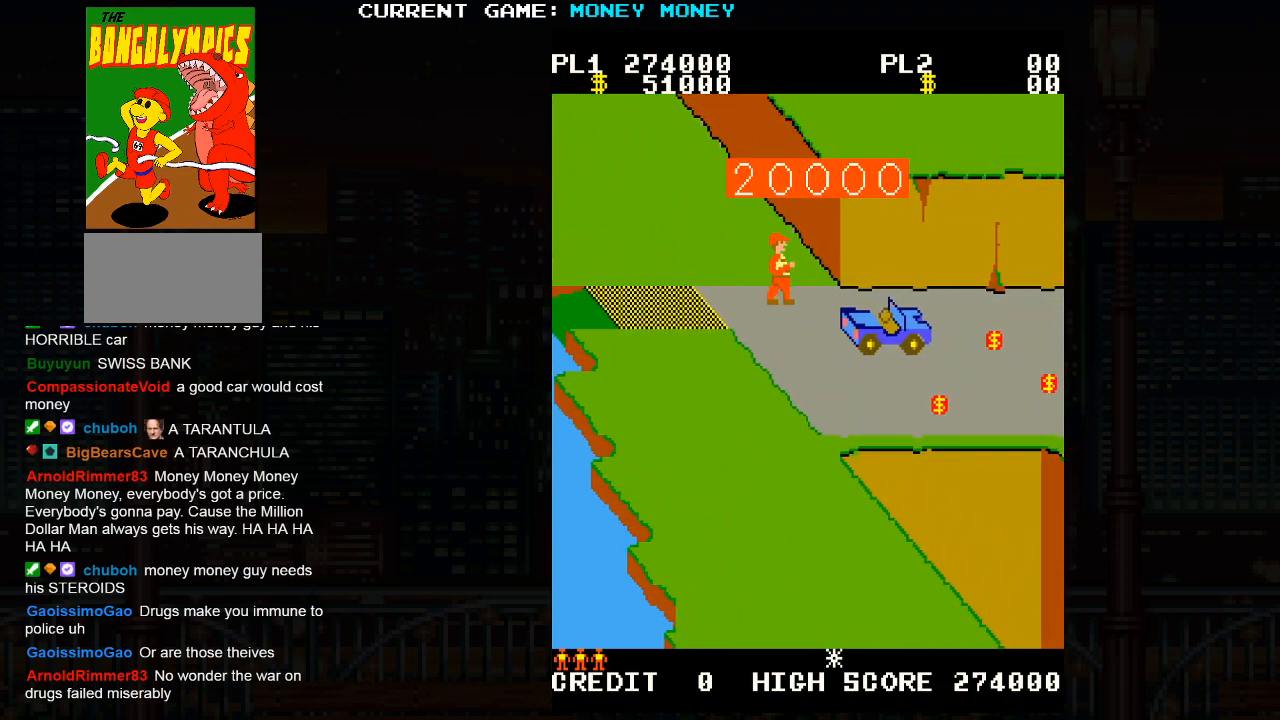
{"buttons": [], "left_stick": "center", "events": []}
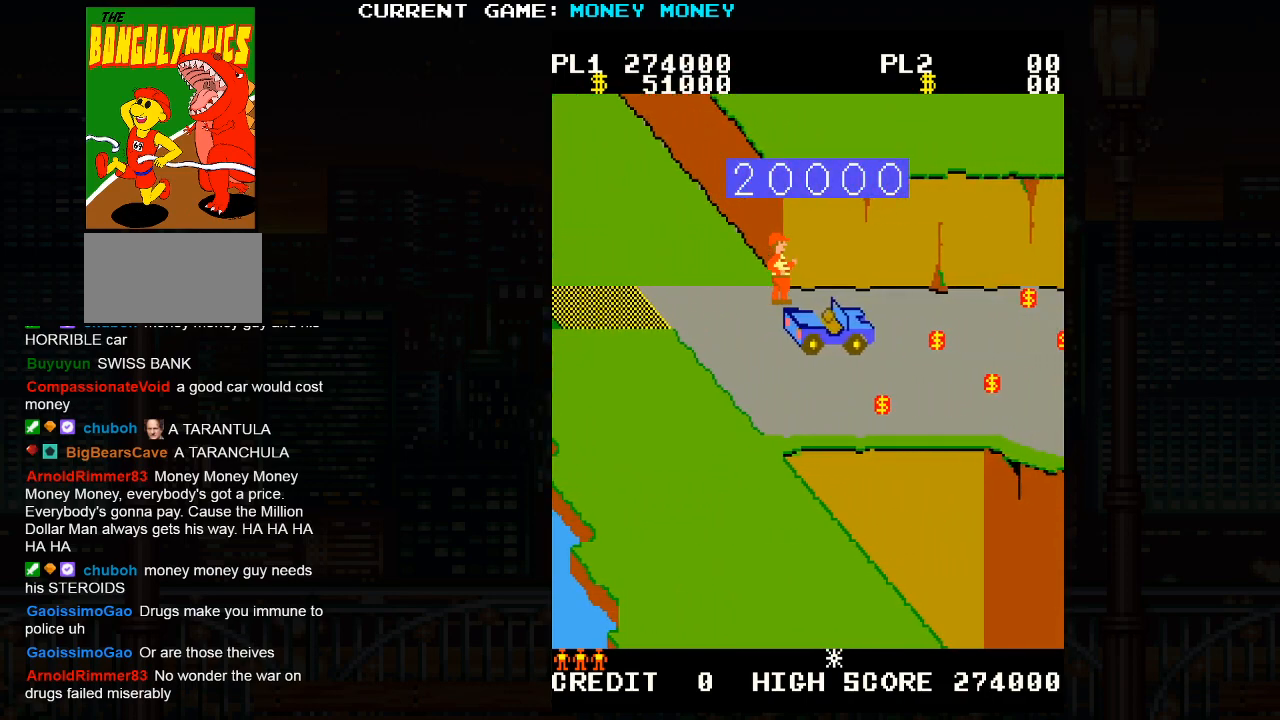
{"buttons": [], "left_stick": "down", "events": [[200, "left_stick", "down"]]}
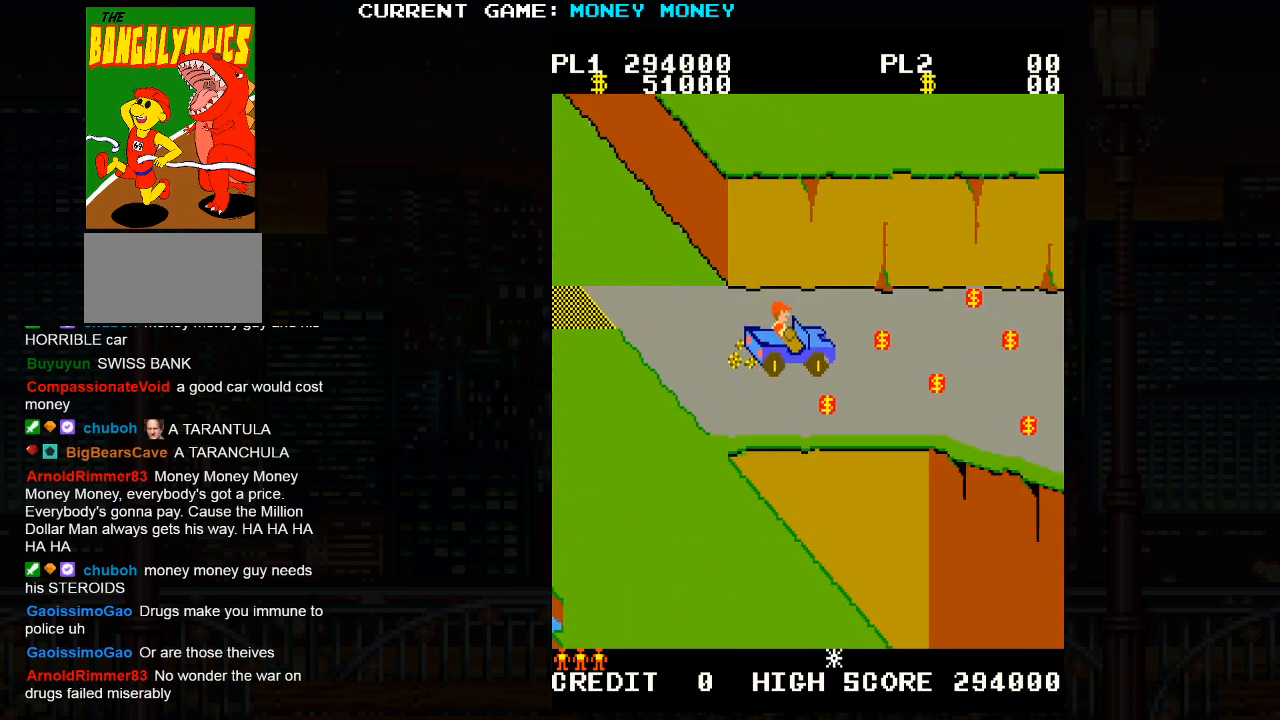
{"buttons": [], "left_stick": "up", "events": [[217, "left_stick", "center"], [317, "left_stick", "up"]]}
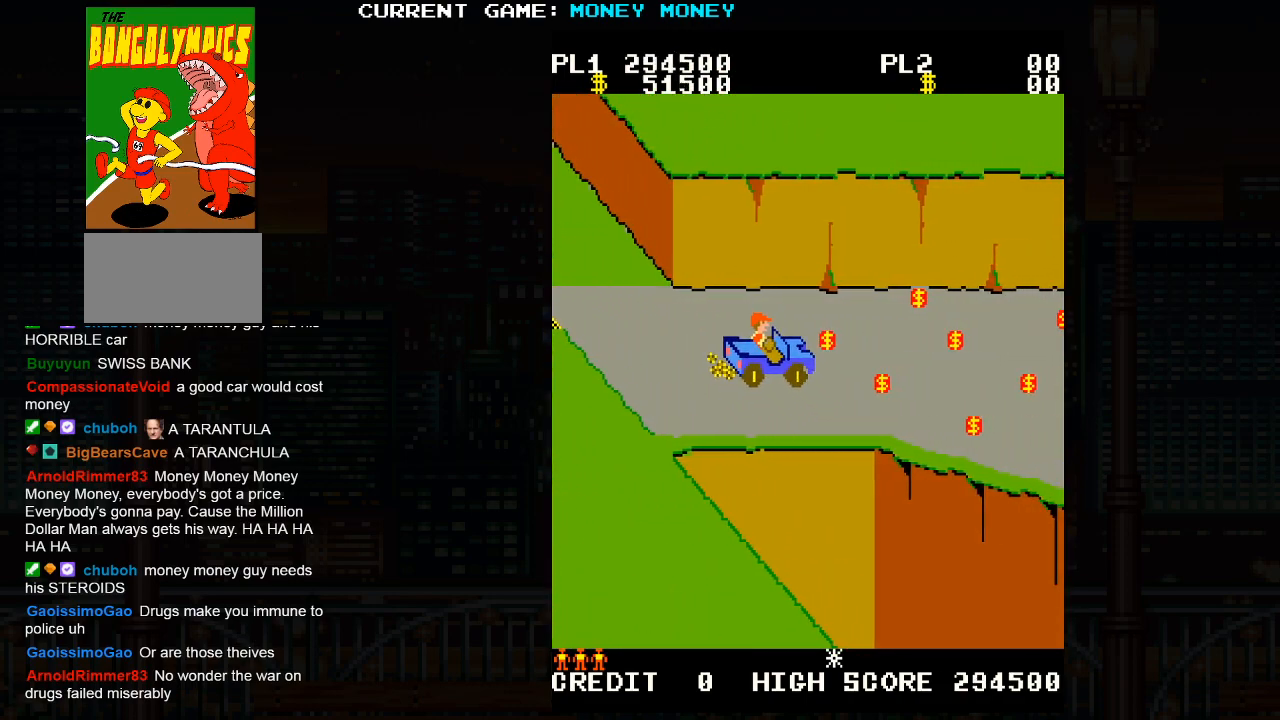
{"buttons": [], "left_stick": "down", "events": [[117, "left_stick", "right"], [467, "left_stick", "down"]]}
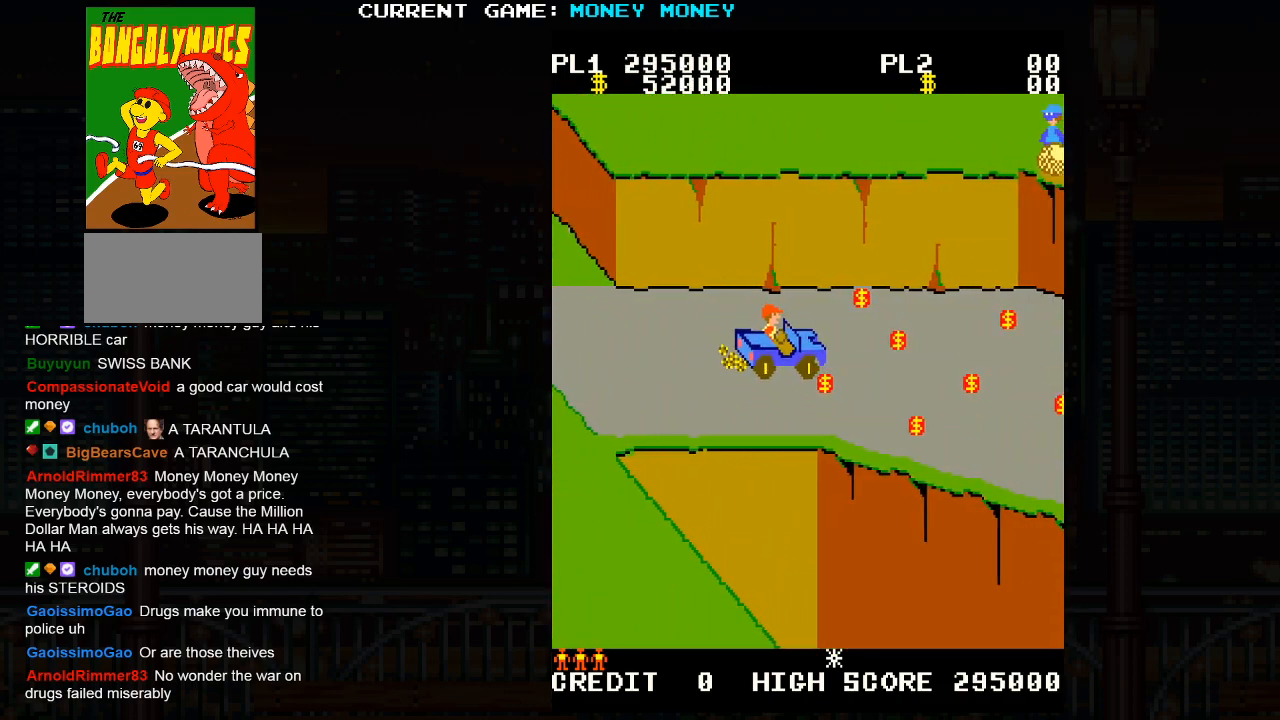
{"buttons": [], "left_stick": "left", "events": [[217, "left_stick", "left"]]}
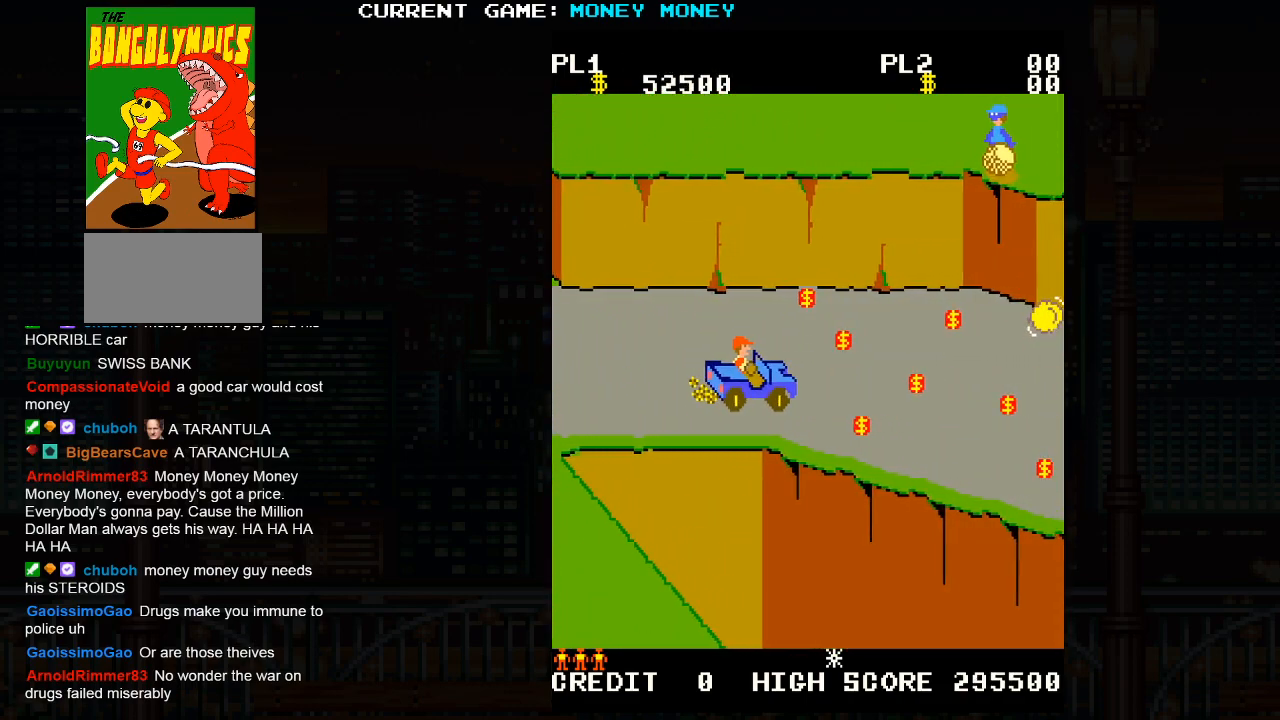
{"buttons": [], "left_stick": "up", "events": [[67, "left_stick", "center"], [117, "left_stick", "right"], [333, "left_stick", "up"]]}
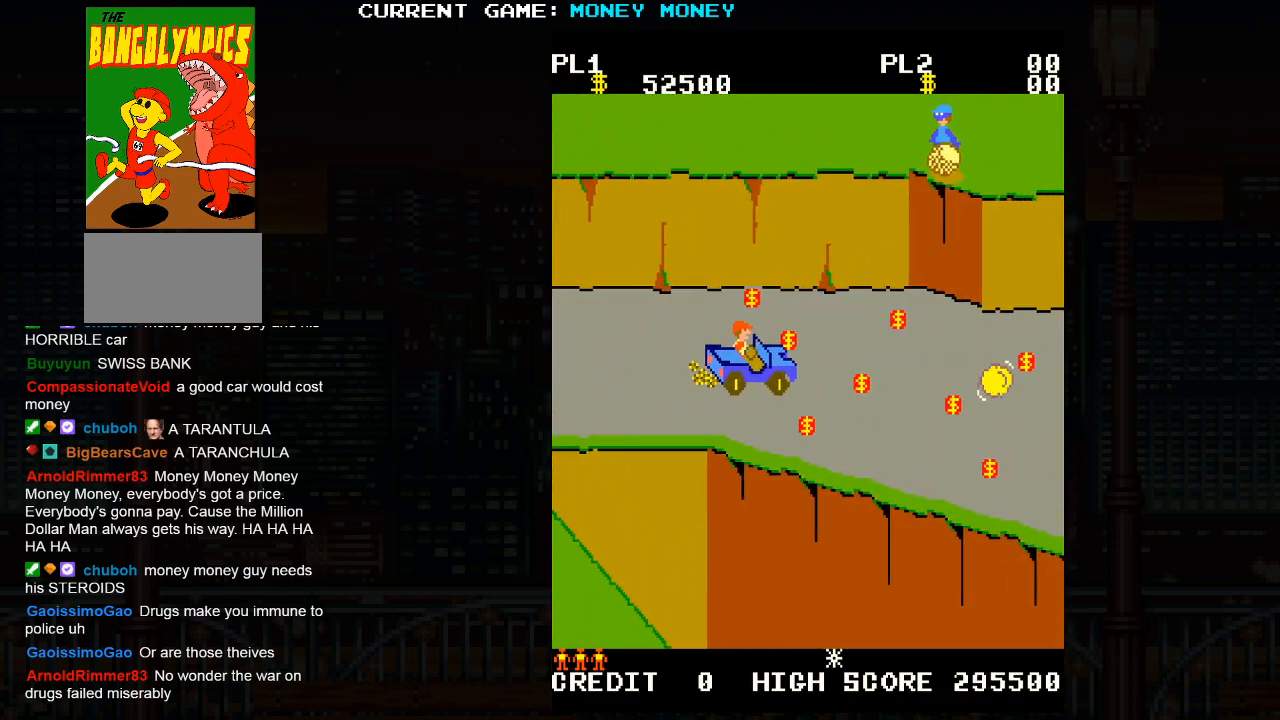
{"buttons": [], "left_stick": "down", "events": [[167, "left_stick", "left"], [300, "left_stick", "center"], [350, "left_stick", "right"], [433, "left_stick", "down"]]}
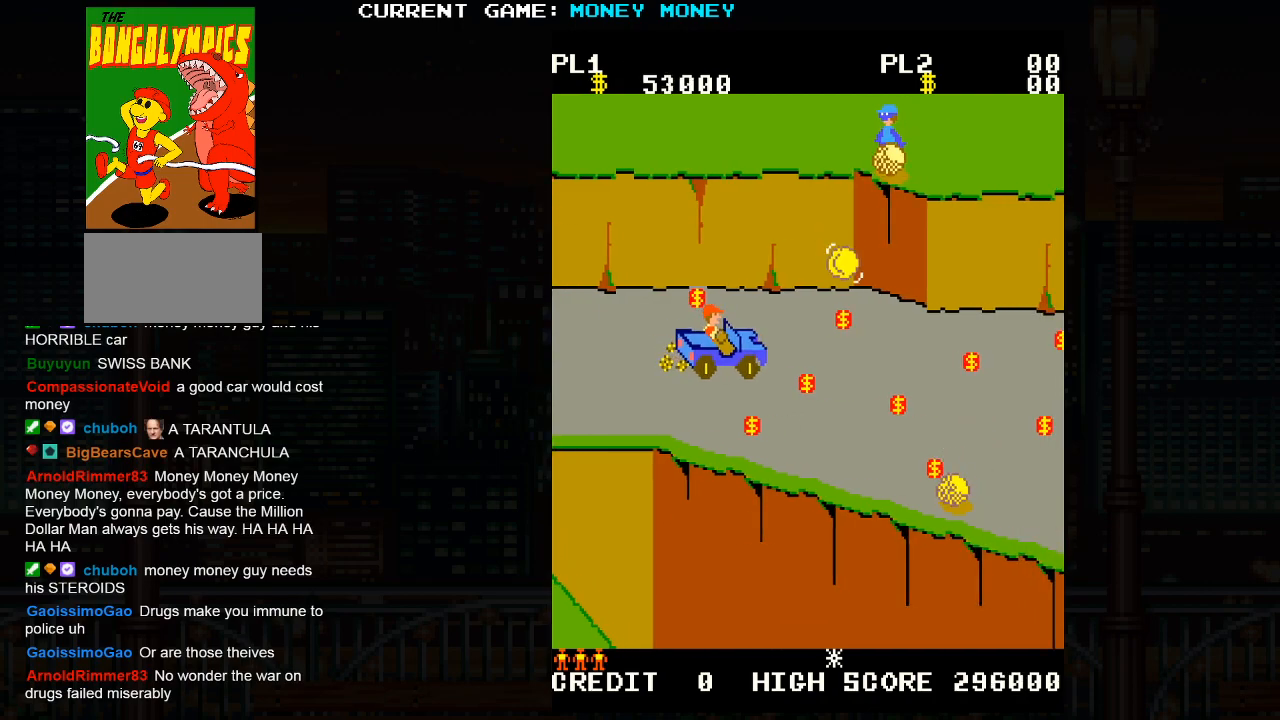
{"buttons": [], "left_stick": "left", "events": [[33, "left_stick", "left"]]}
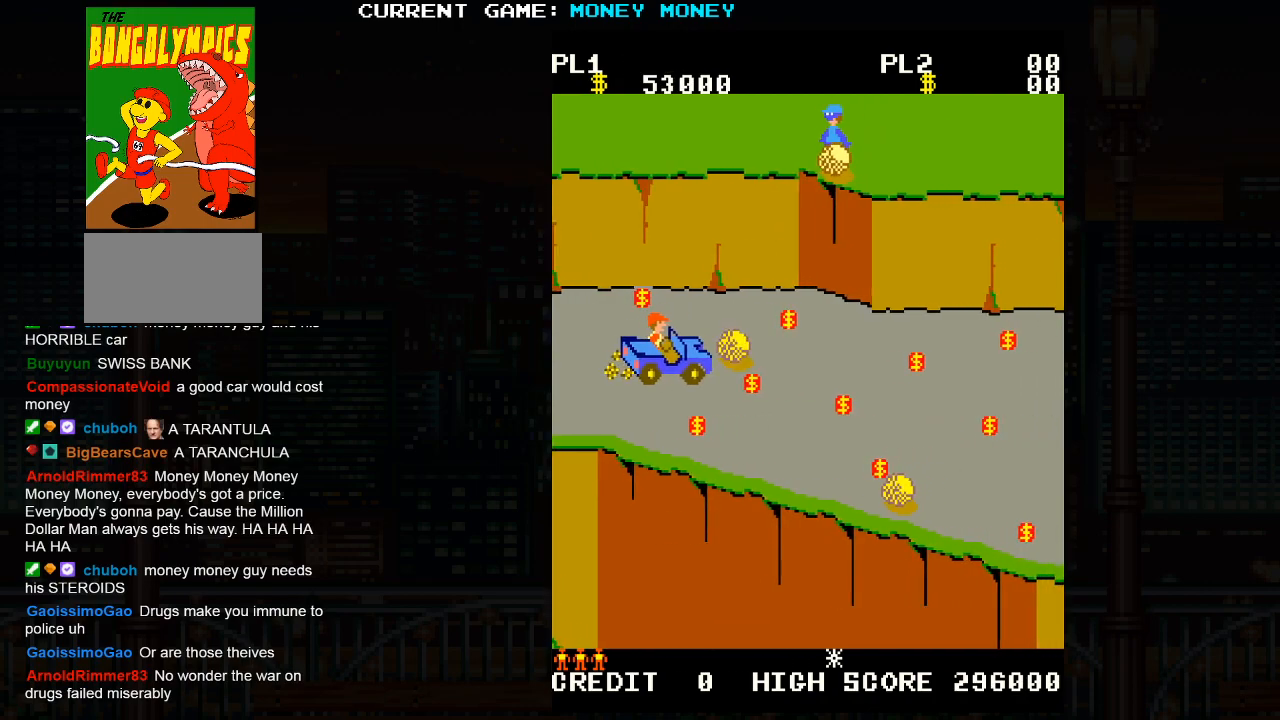
{"buttons": [], "left_stick": "down", "events": [[150, "left_stick", "down-left"], [383, "left_stick", "down"]]}
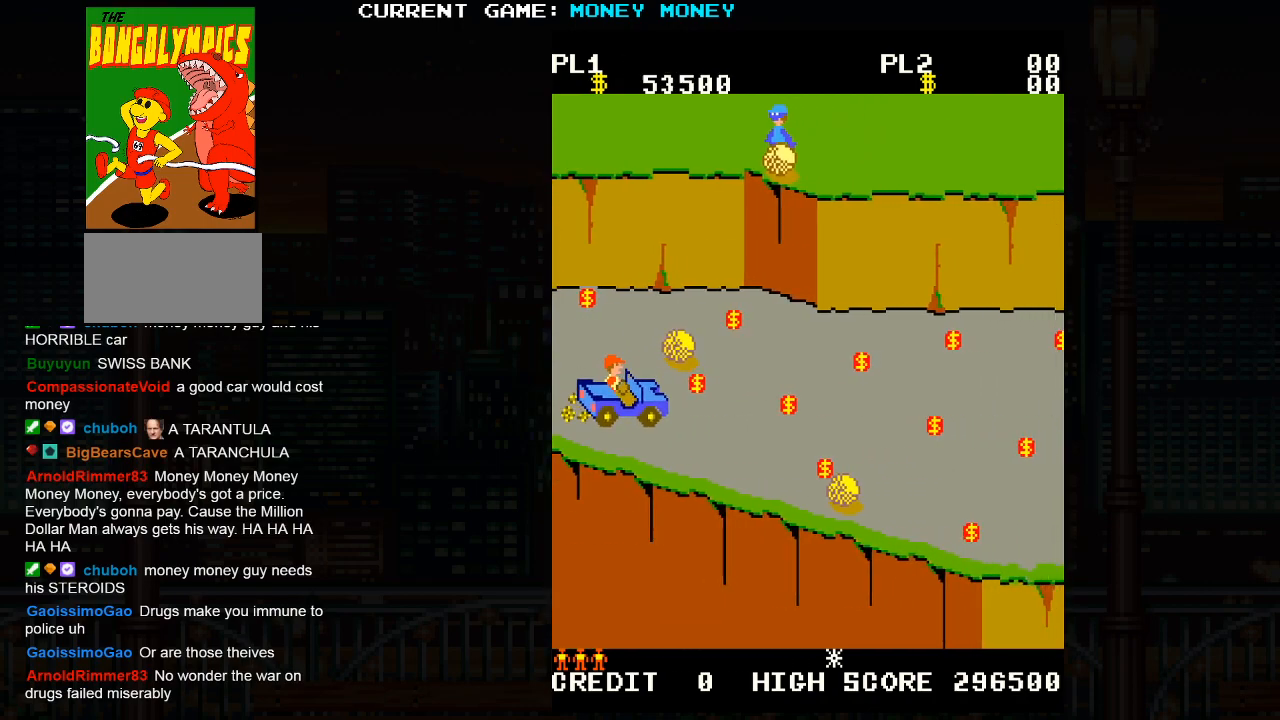
{"buttons": [], "left_stick": "right", "events": [[67, "left_stick", "right"], [217, "left_stick", "up"], [350, "left_stick", "right"]]}
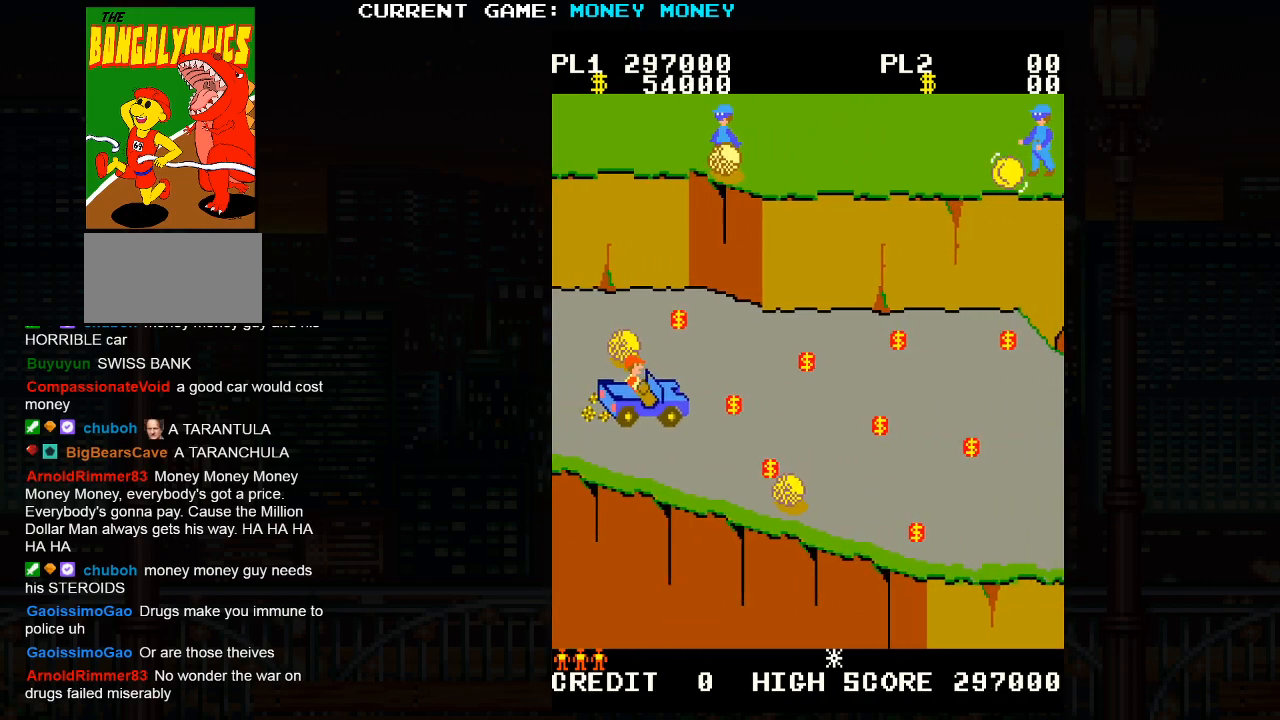
{"buttons": [], "left_stick": "down", "events": [[300, "left_stick", "down"]]}
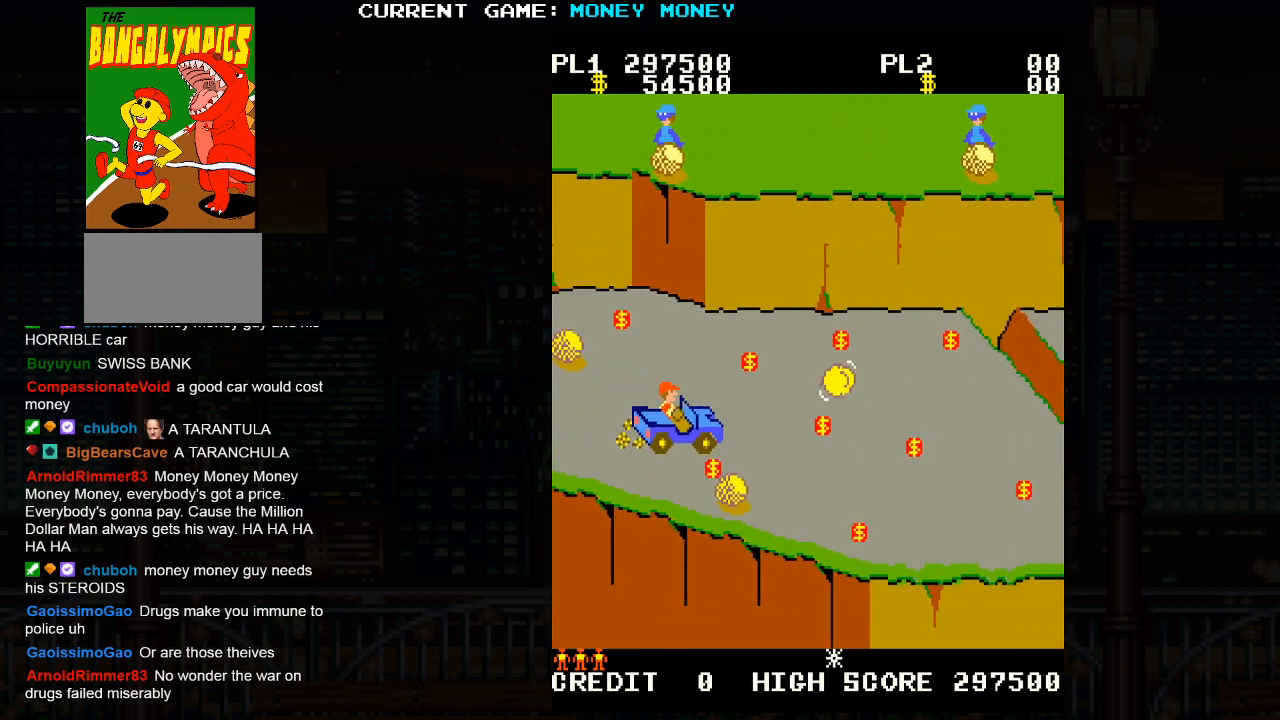
{"buttons": [], "left_stick": "up-left", "events": [[117, "left_stick", "left"], [167, "left_stick", "up-left"]]}
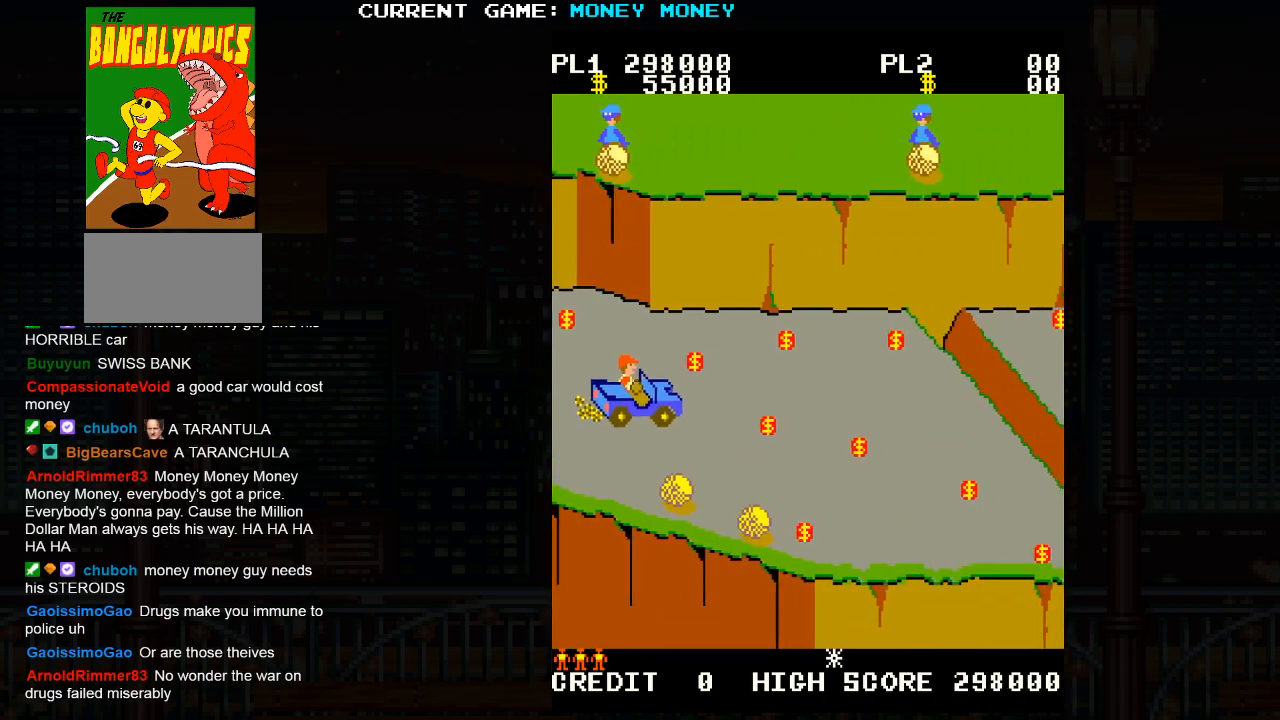
{"buttons": [], "left_stick": "down-right", "events": [[33, "left_stick", "up-right"], [283, "left_stick", "up"], [417, "left_stick", "right"], [500, "left_stick", "down-right"]]}
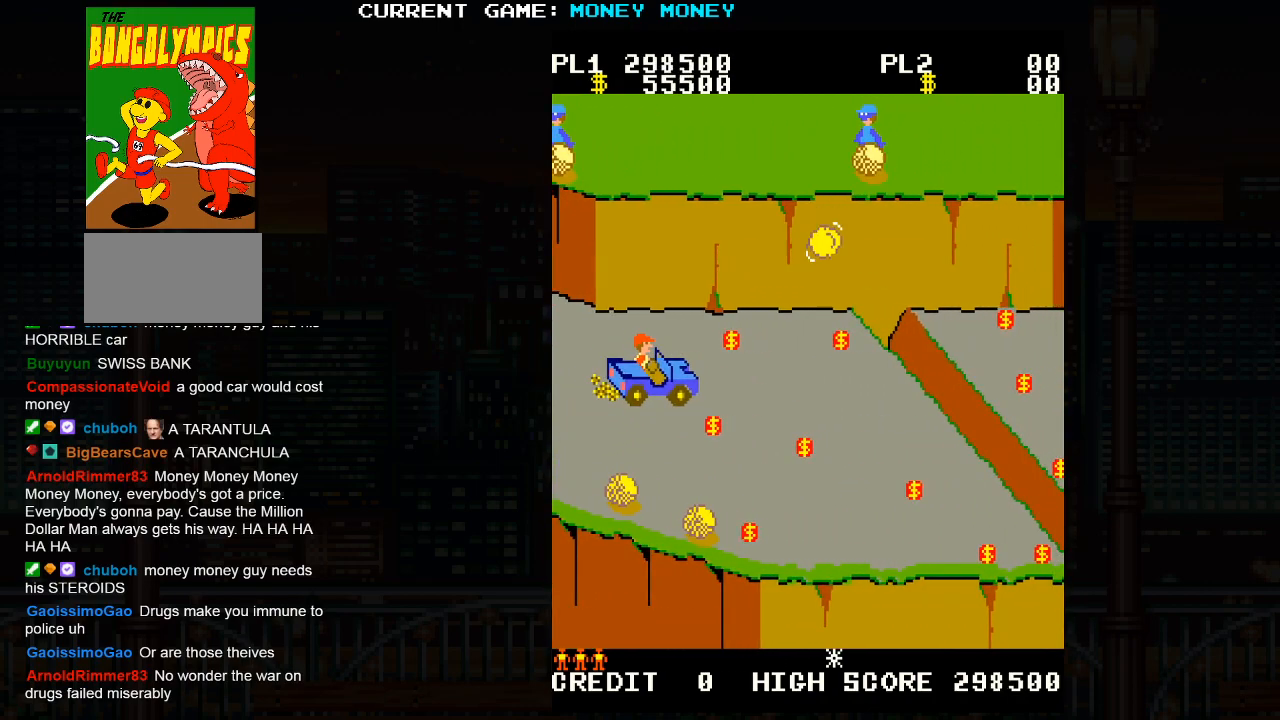
{"buttons": [], "left_stick": "down-right", "events": [[100, "left_stick", "down"], [500, "left_stick", "down-right"]]}